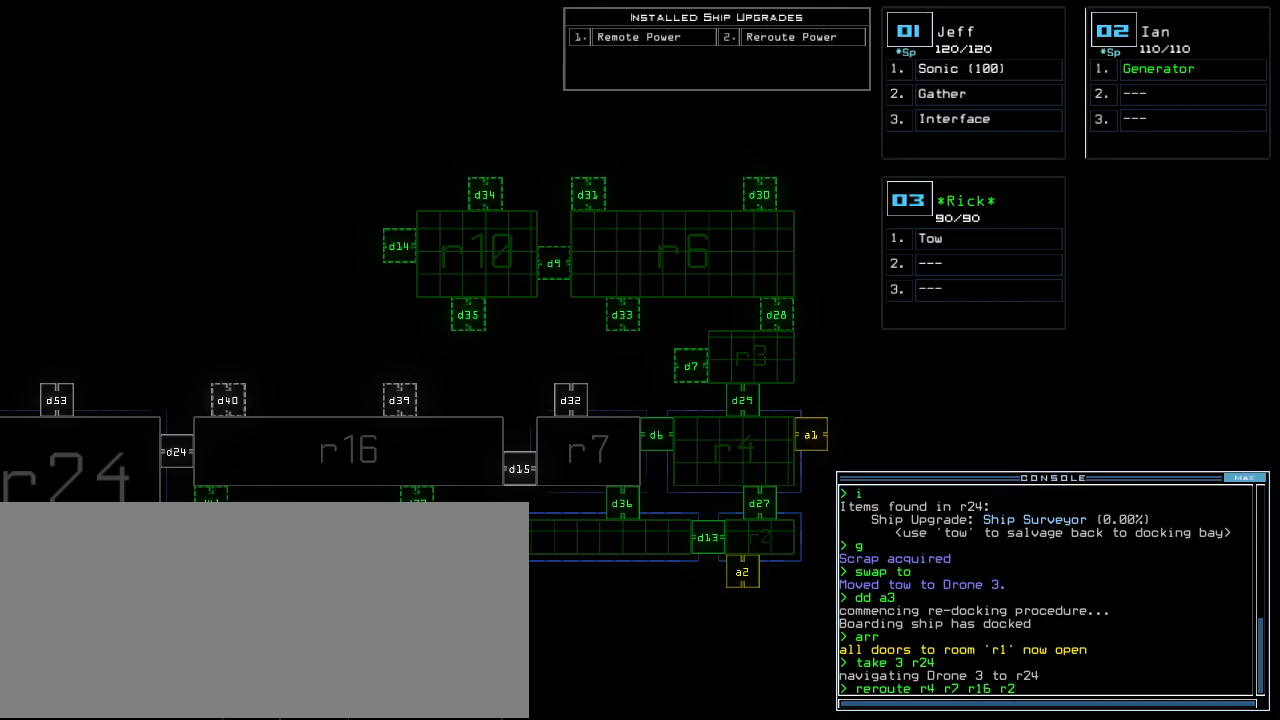
Gameplay with keyboard; each line is a JSON object with the keys held at the frame after it. "events" lists presses ("down") and releases ("up") of ".", "0", "1", "2", "3", "4", "5", "6", "7", "8", "9", "a", "b", "backspace", "c", "caps_lock", "comma", "ctrl_l", "ctrl_r", "d", "down", "e", "equals", "escape", "f", "f5", "g", "h", "i", "j", "k", "l", "left", "m", "minus", "n", "o", "p", "q", "quote", "r", "return", "right", "s", "semicolon", "shift_l", "shift_r", "space", "t", "tab", "tilde", "u", "up", "v", "w", "x", "y" and "z" between this image and that frame as [ms after this image, input, new state], when the widget could be followed in between. No other keys are recorded. Mouse input is not recorded.
{"keys": ["1"], "events": [[104, "4", "up"], [104, "space", "down"], [167, "space", "up"], [188, "r", "down"], [271, "r", "up"], [417, "1", "down"]]}
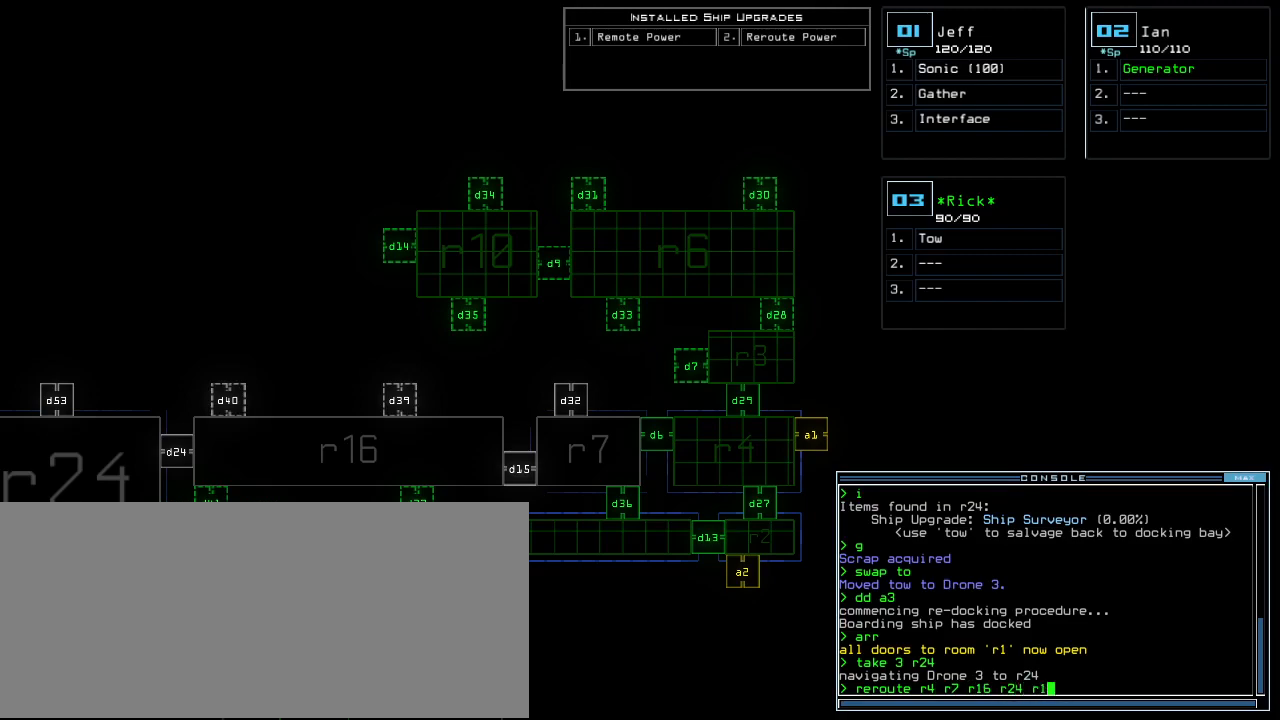
{"keys": [], "events": [[21, "1", "up"], [188, "4", "down"], [271, "return", "down"], [292, "4", "up"], [333, "return", "up"]]}
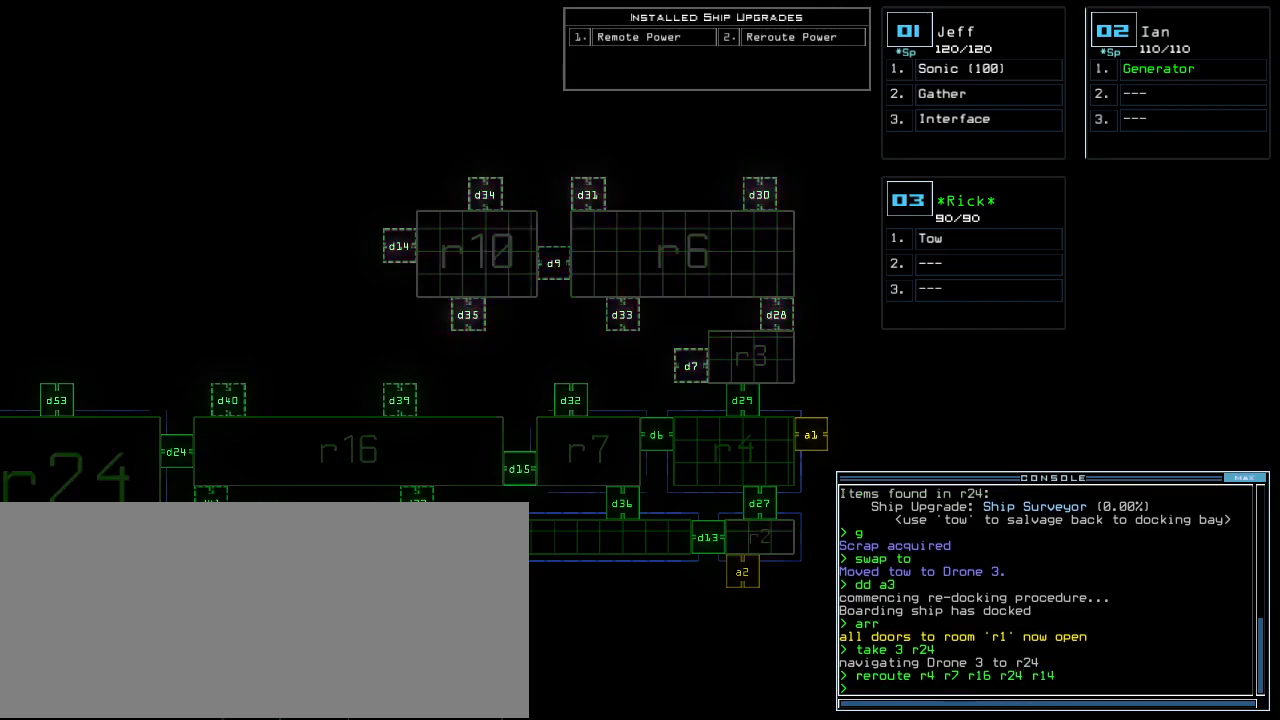
{"keys": [], "events": []}
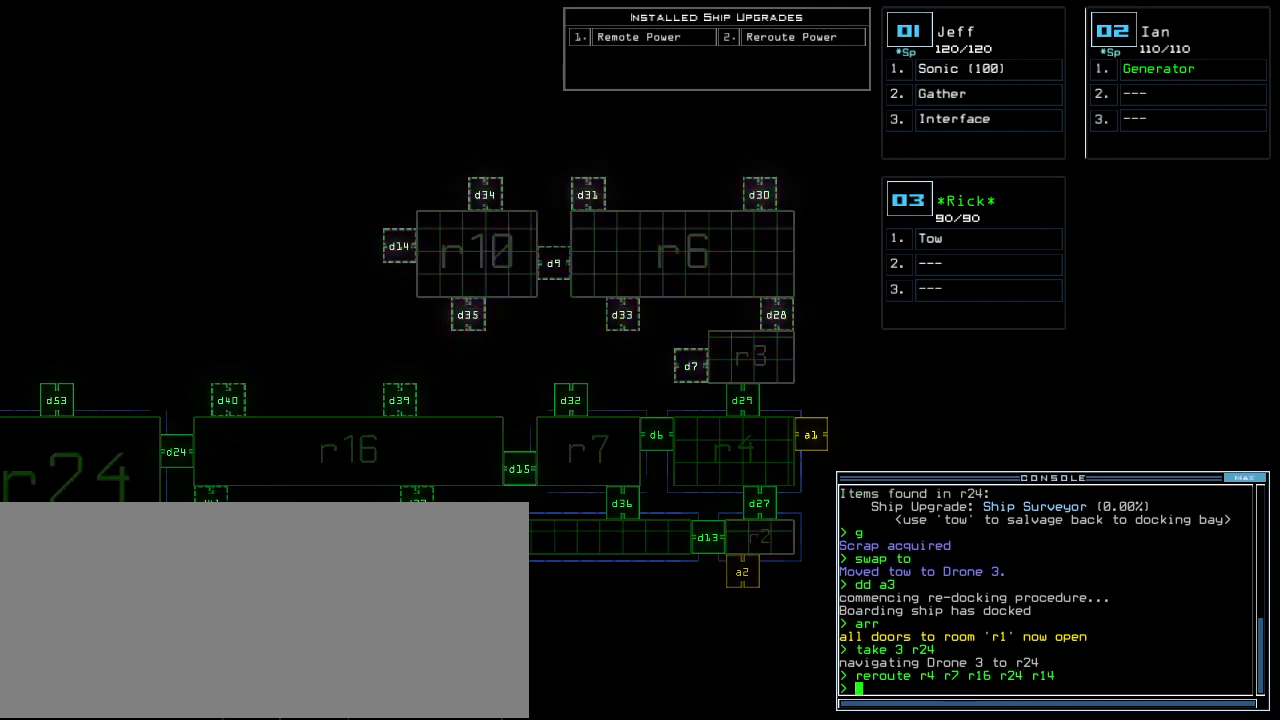
{"keys": ["return", "v"], "events": [[42, "1", "down"], [104, "1", "up"], [208, "r", "down"], [292, "r", "up"], [438, "v", "down"], [500, "return", "down"]]}
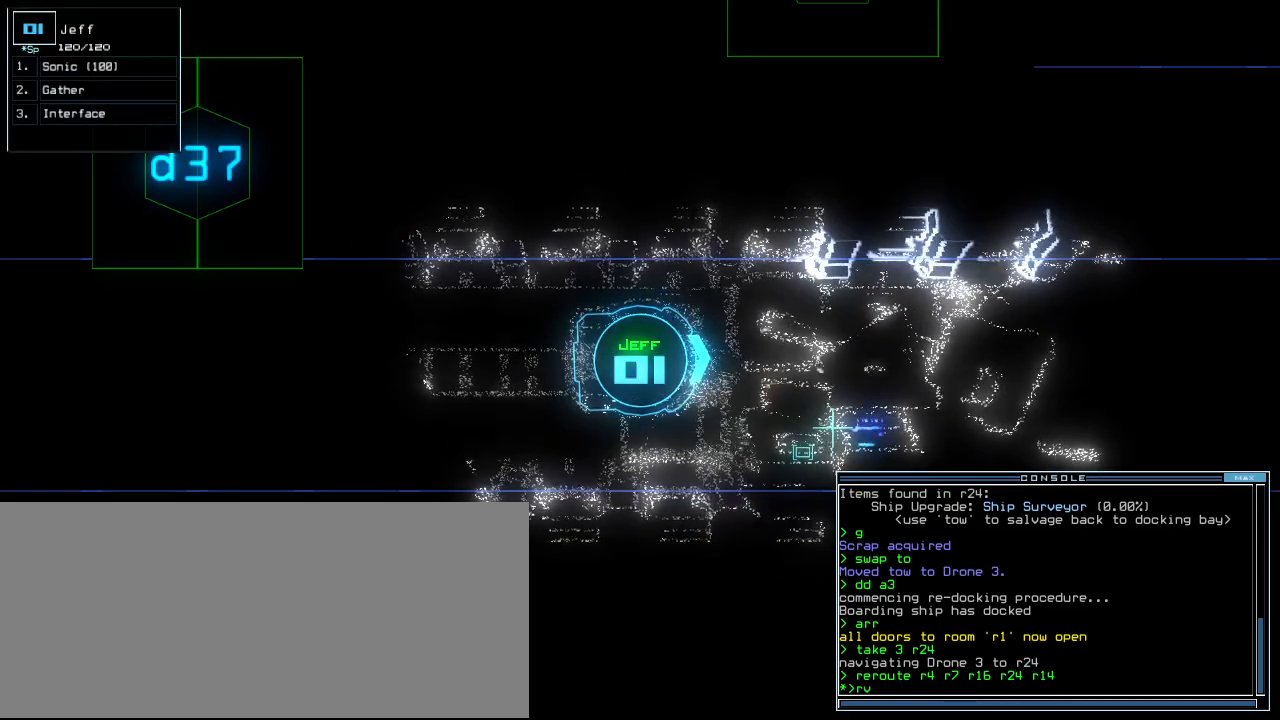
{"keys": [], "events": [[21, "v", "up"], [83, "return", "up"], [167, "space", "down"], [229, "space", "up"]]}
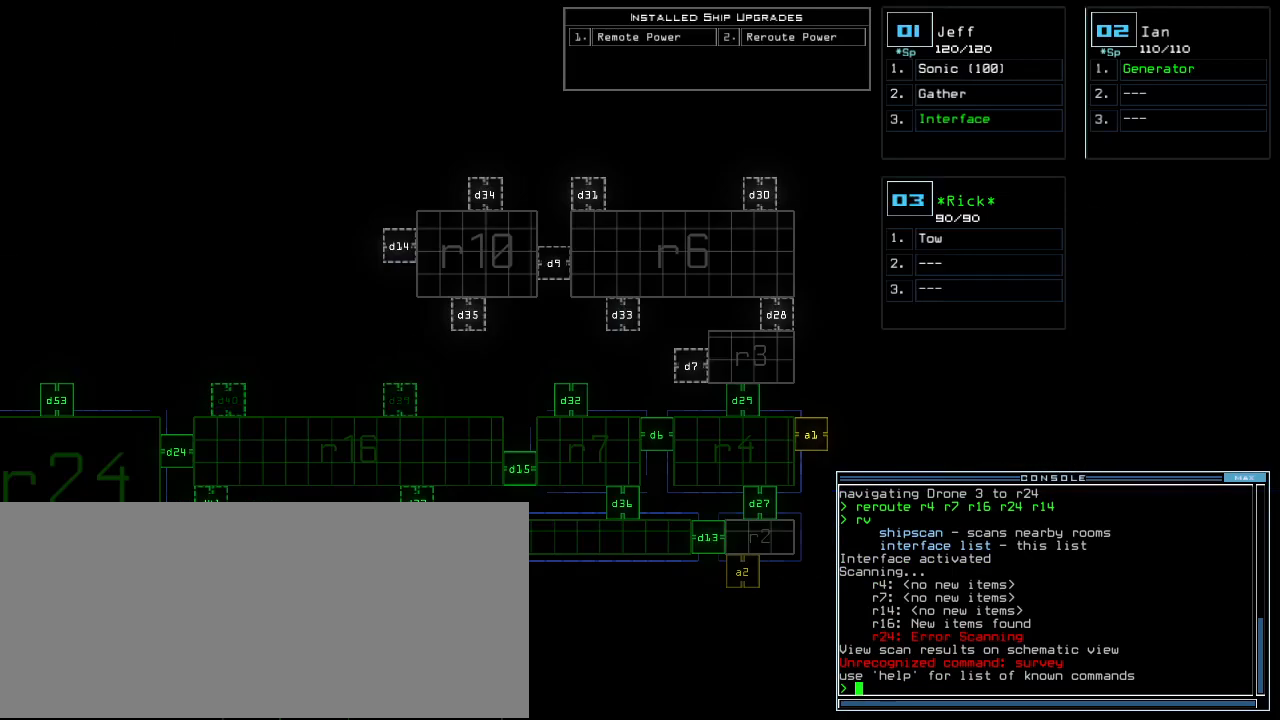
{"keys": [], "events": []}
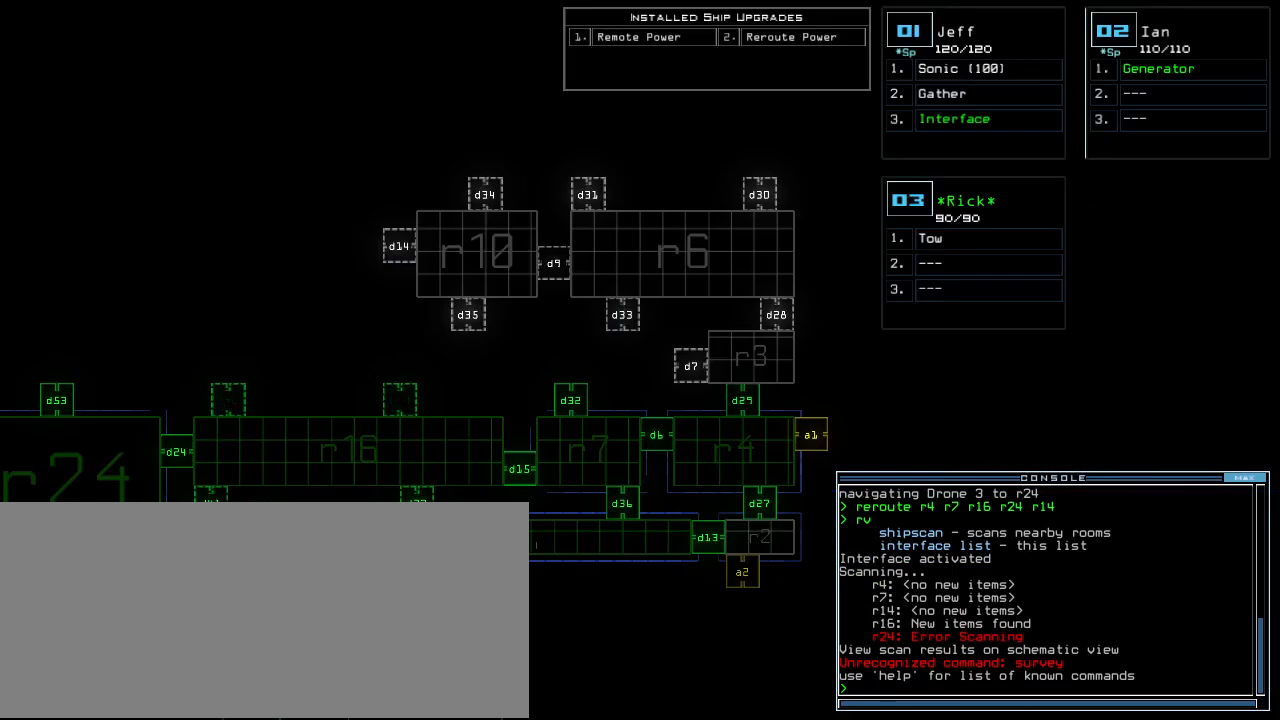
{"keys": ["quote"], "events": [[42, "quote", "down"], [104, "quote", "up"], [458, "quote", "down"]]}
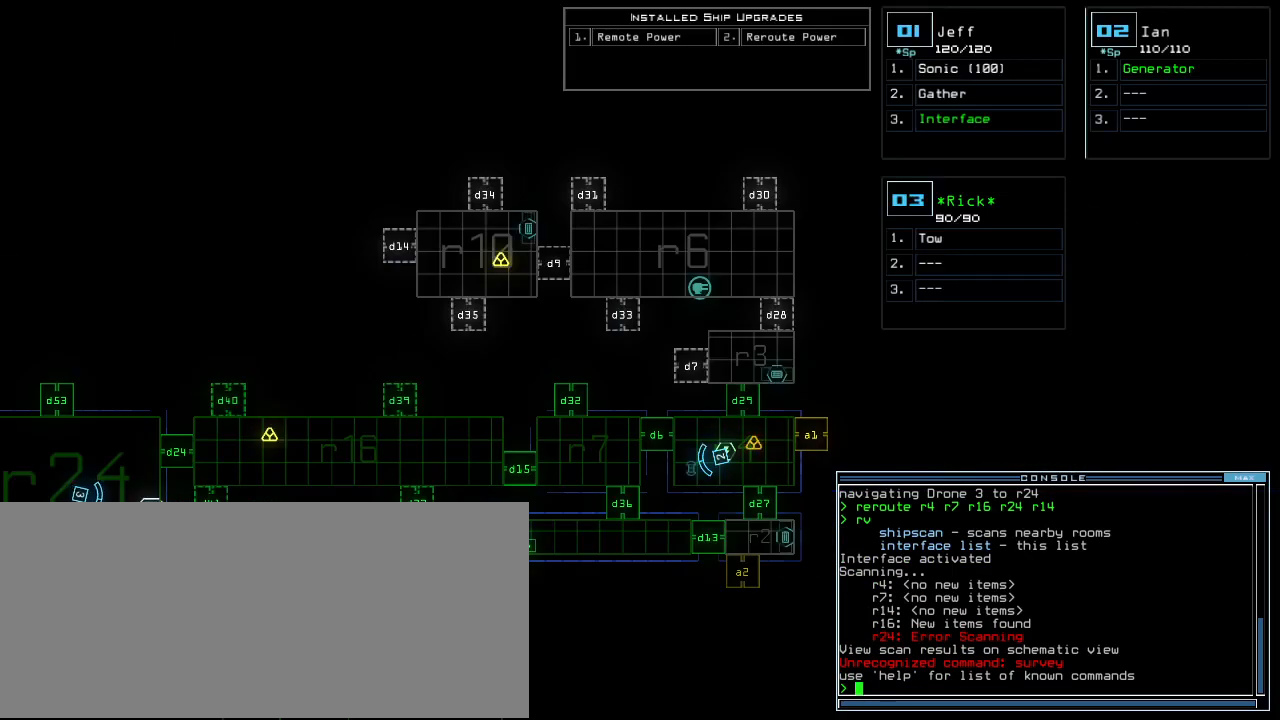
{"keys": [], "events": [[21, "quote", "up"], [188, "quote", "down"], [271, "quote", "up"]]}
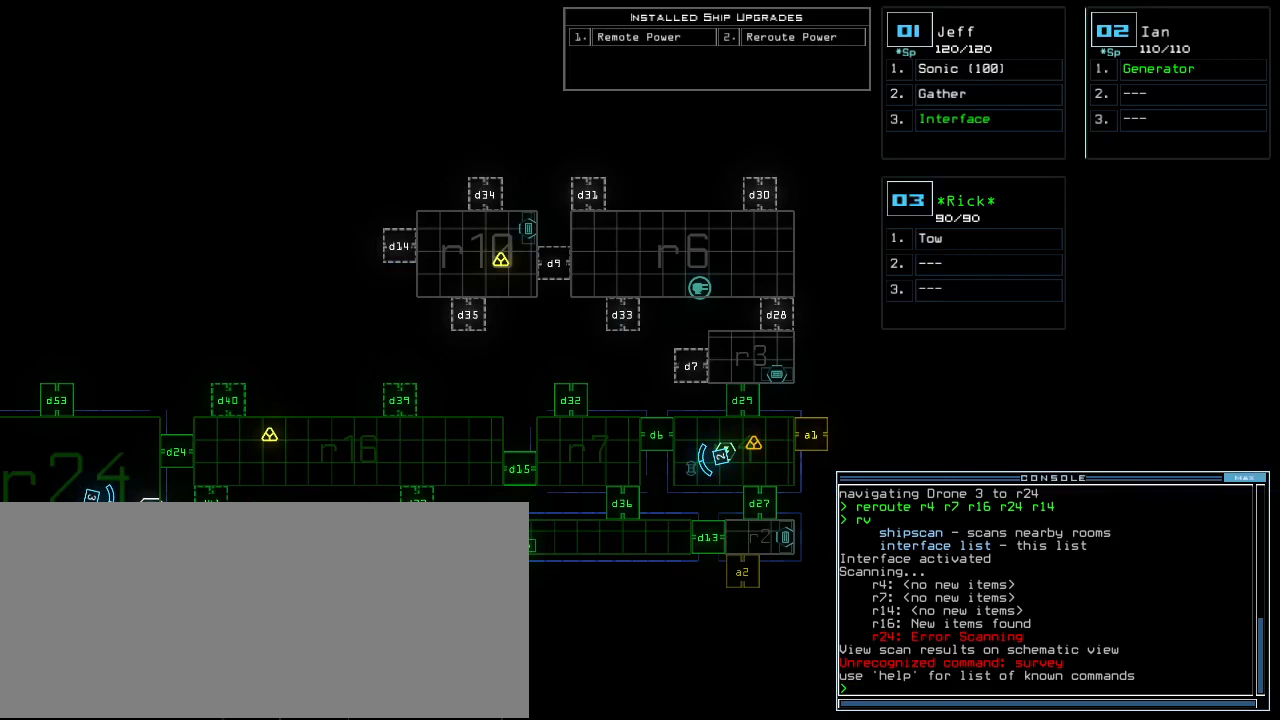
{"keys": [], "events": []}
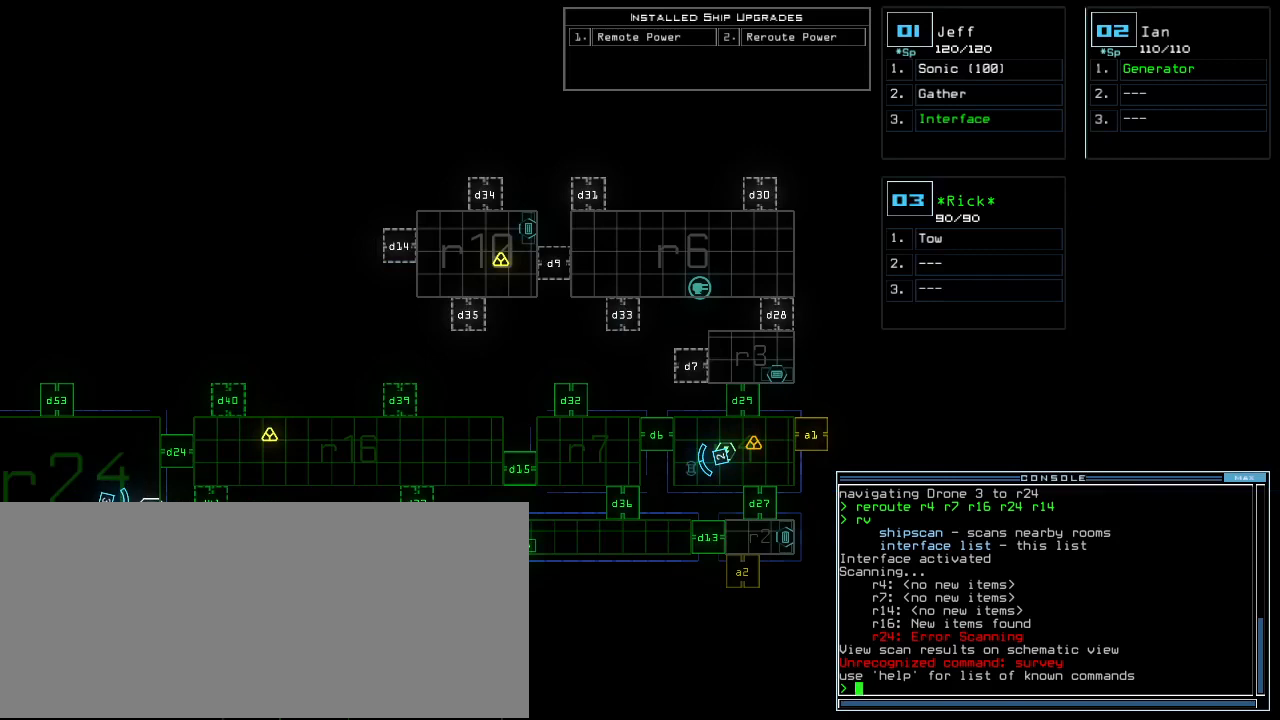
{"keys": [], "events": []}
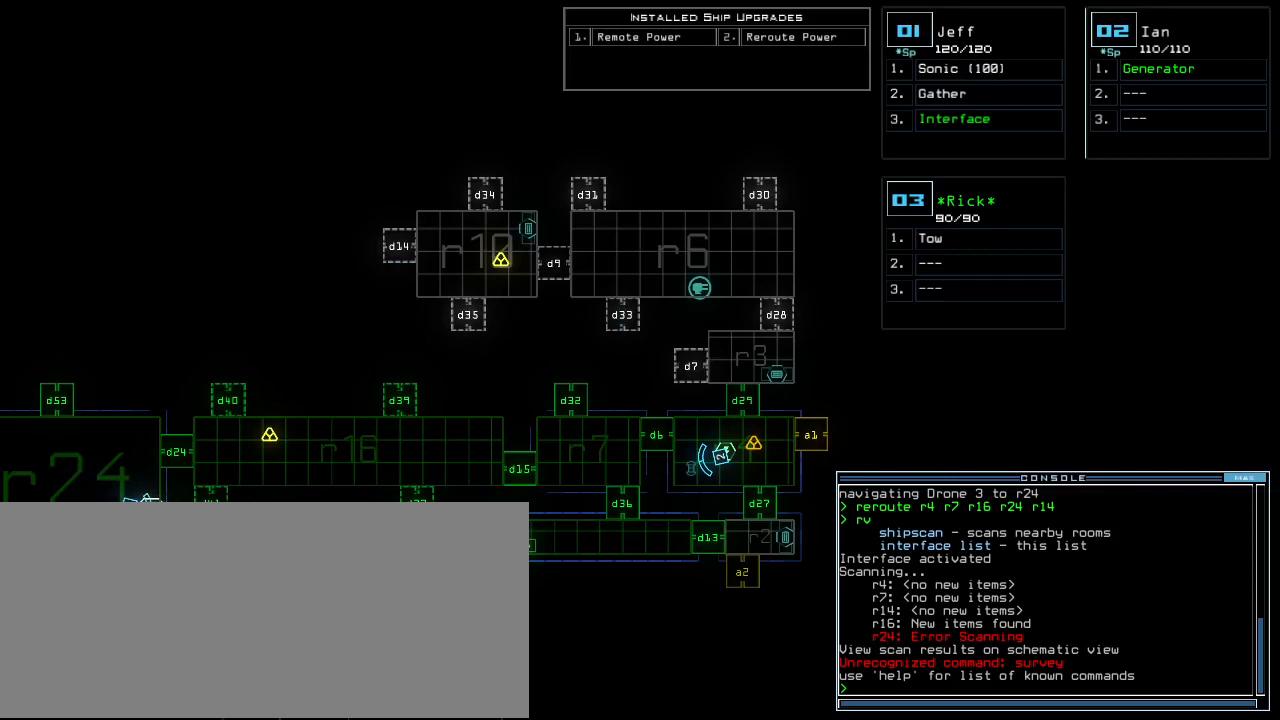
{"keys": [], "events": []}
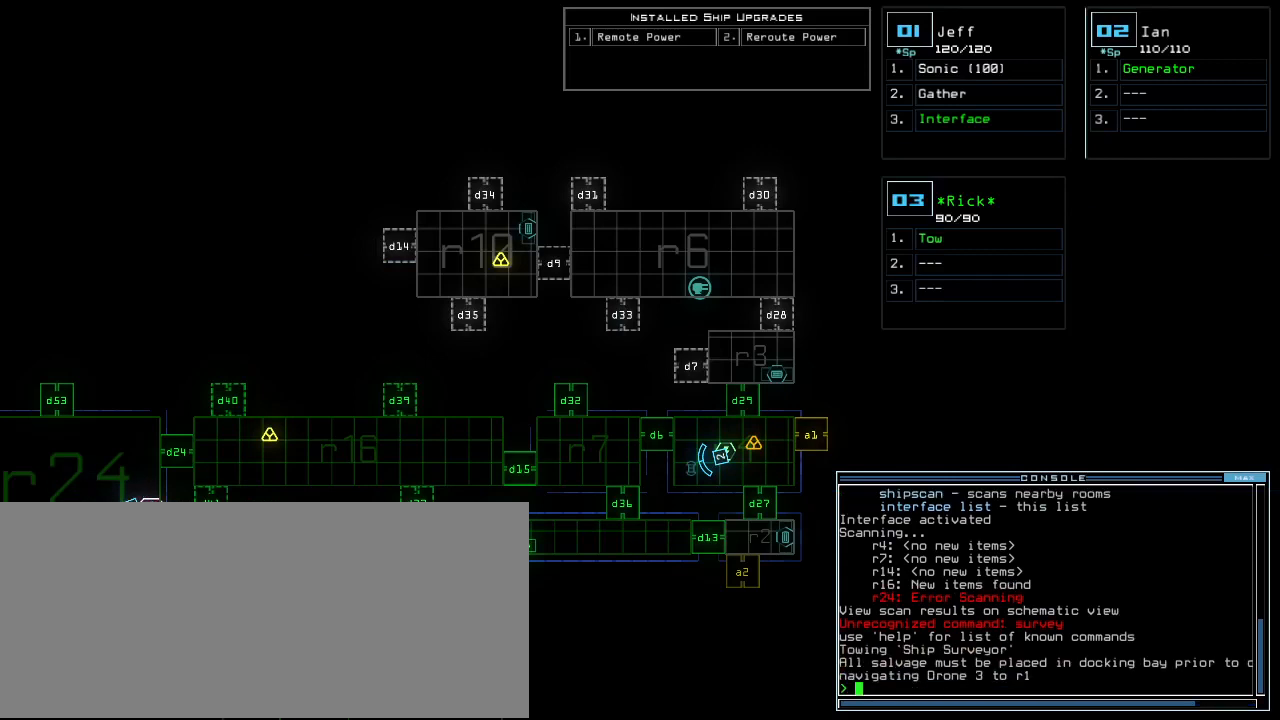
{"keys": [], "events": []}
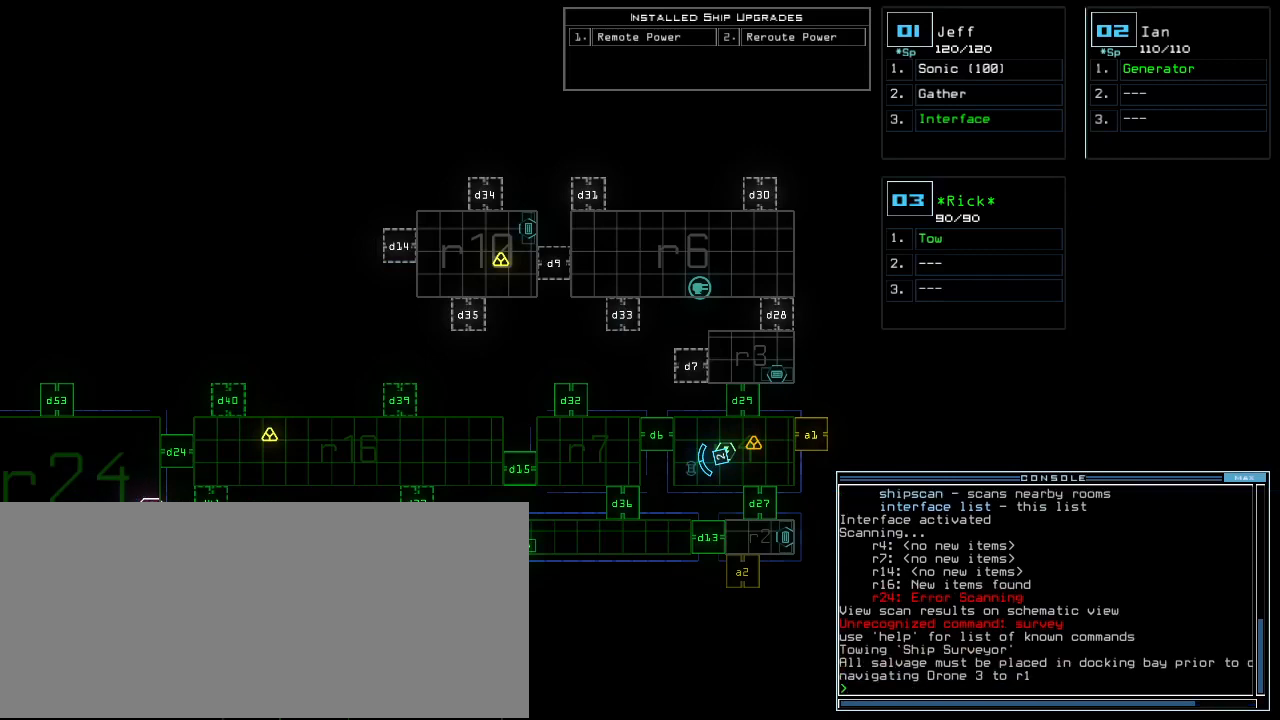
{"keys": [], "events": []}
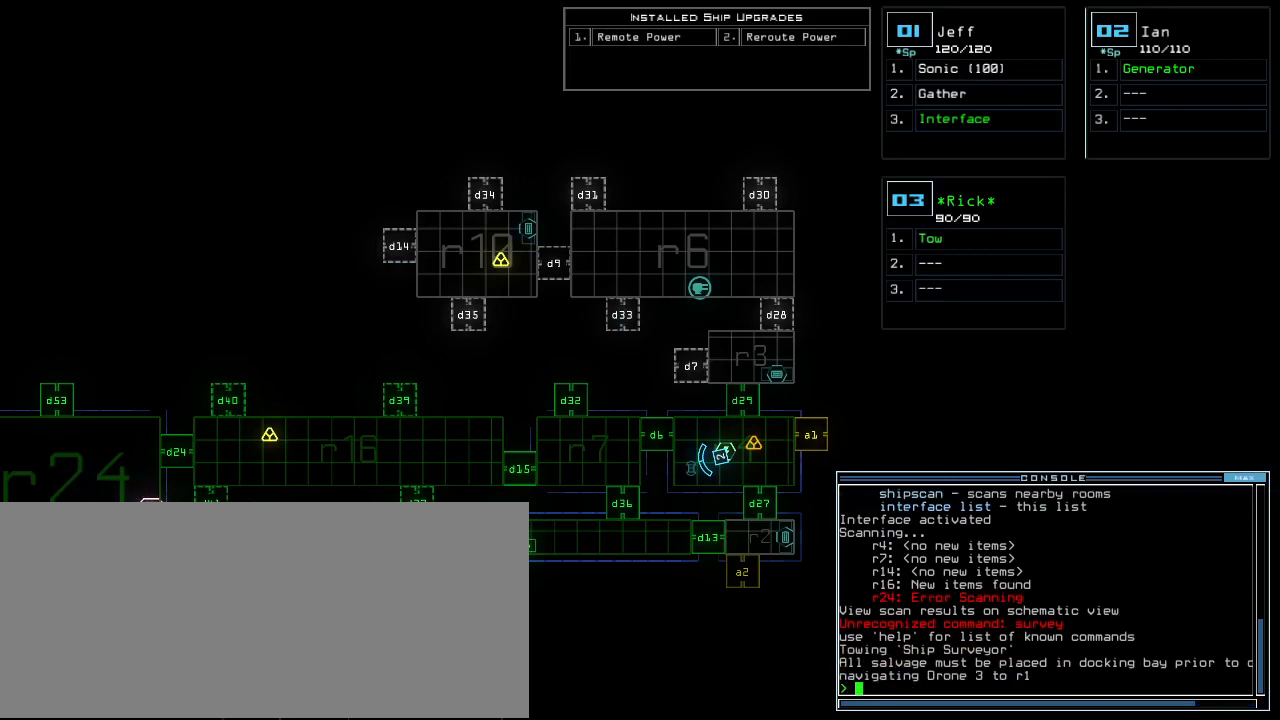
{"keys": [], "events": []}
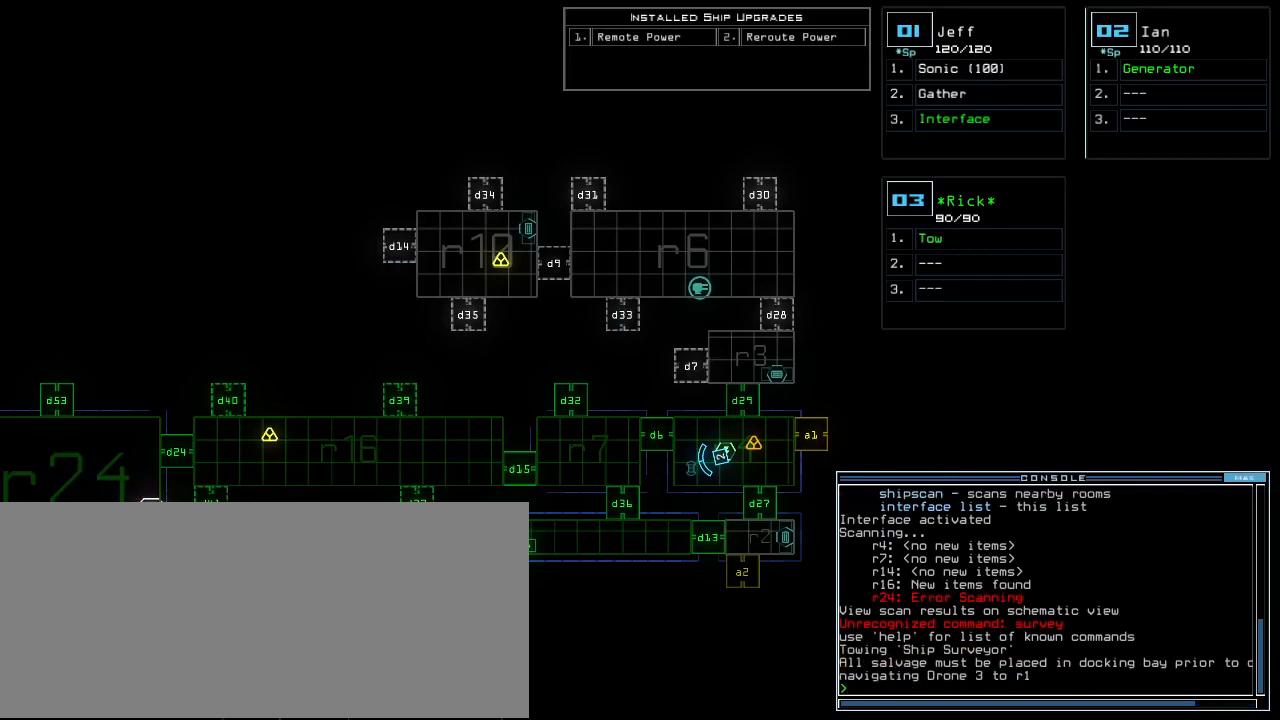
{"keys": [], "events": [[146, "left", "down"], [396, "left", "up"]]}
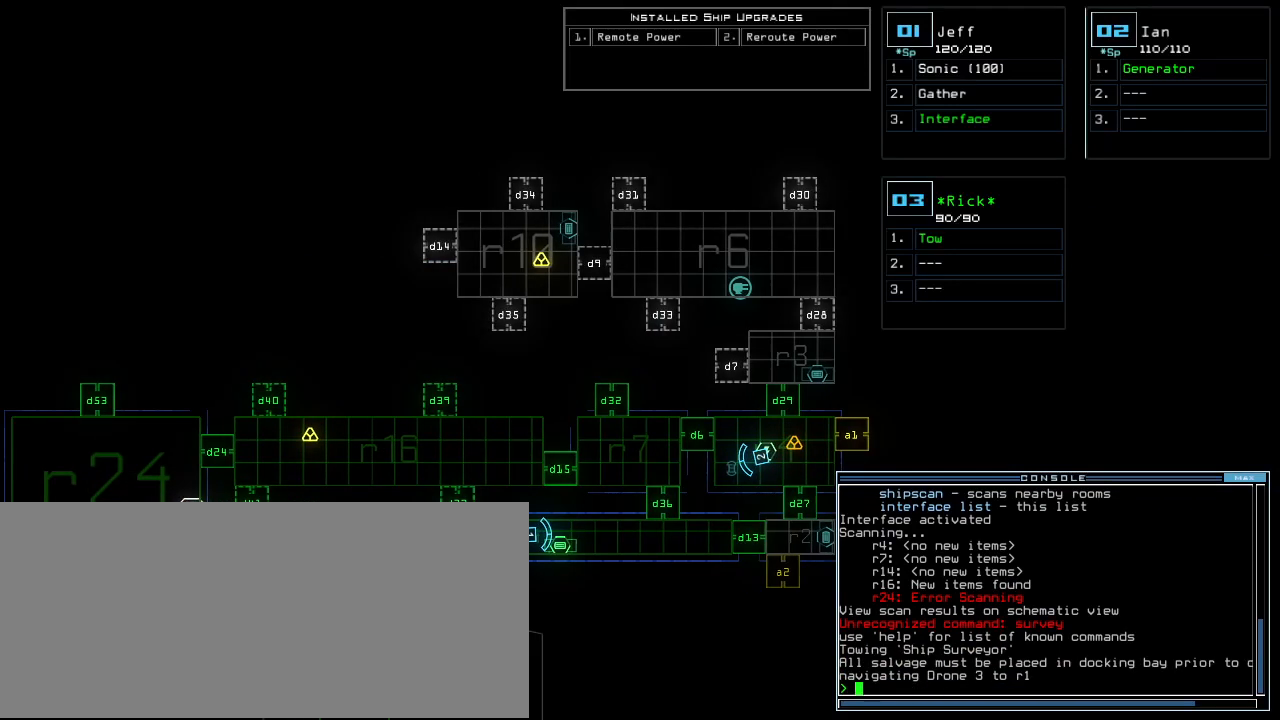
{"keys": [], "events": []}
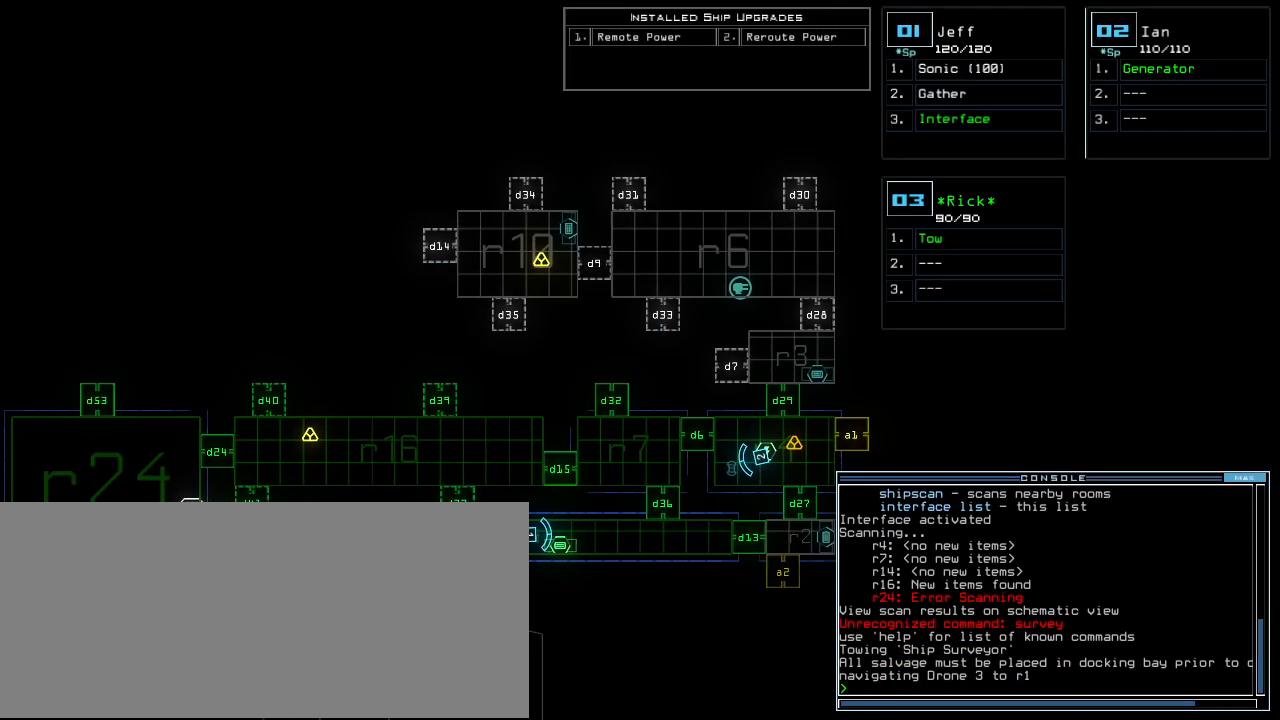
{"keys": [], "events": []}